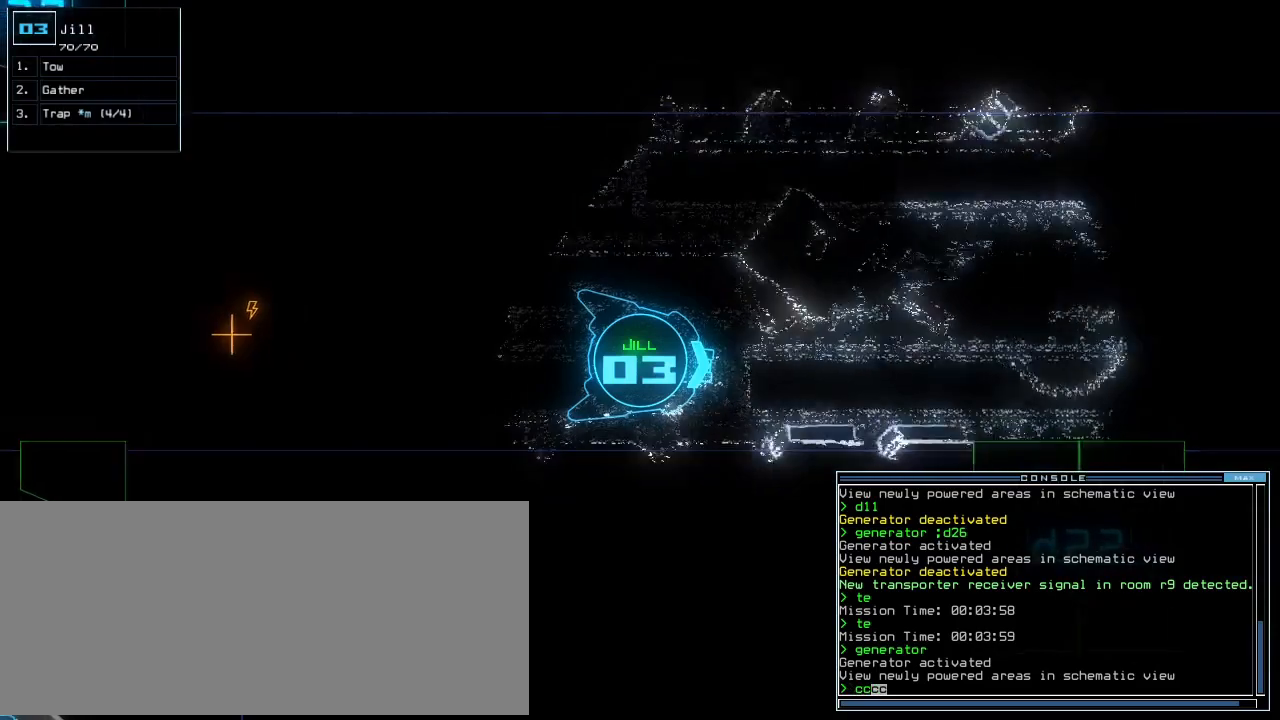
Gameplay with keyboard; each line is a JSON object with the keys held at the frame after it. "events" lists presses ("down") and releases ("up") of ".", "0", "1", "2", "3", "4", "5", "6", "7", "8", "9", "a", "b", "backspace", "c", "caps_lock", "comma", "ctrl_l", "ctrl_r", "d", "down", "e", "equals", "escape", "f", "f5", "g", "h", "i", "j", "k", "l", "left", "m", "minus", "n", "o", "p", "q", "quote", "r", "return", "right", "s", "semicolon", "shift_l", "shift_r", "space", "t", "tab", "tilde", "u", "up", "v", "w", "x", "y" and "z" between this image and that frame as [ms after this image, input, new state], when the widget could be followed in between. No other keys are recorded. Mouse input is not recorded. Not read: other_keys.
{"keys": ["up"], "events": []}
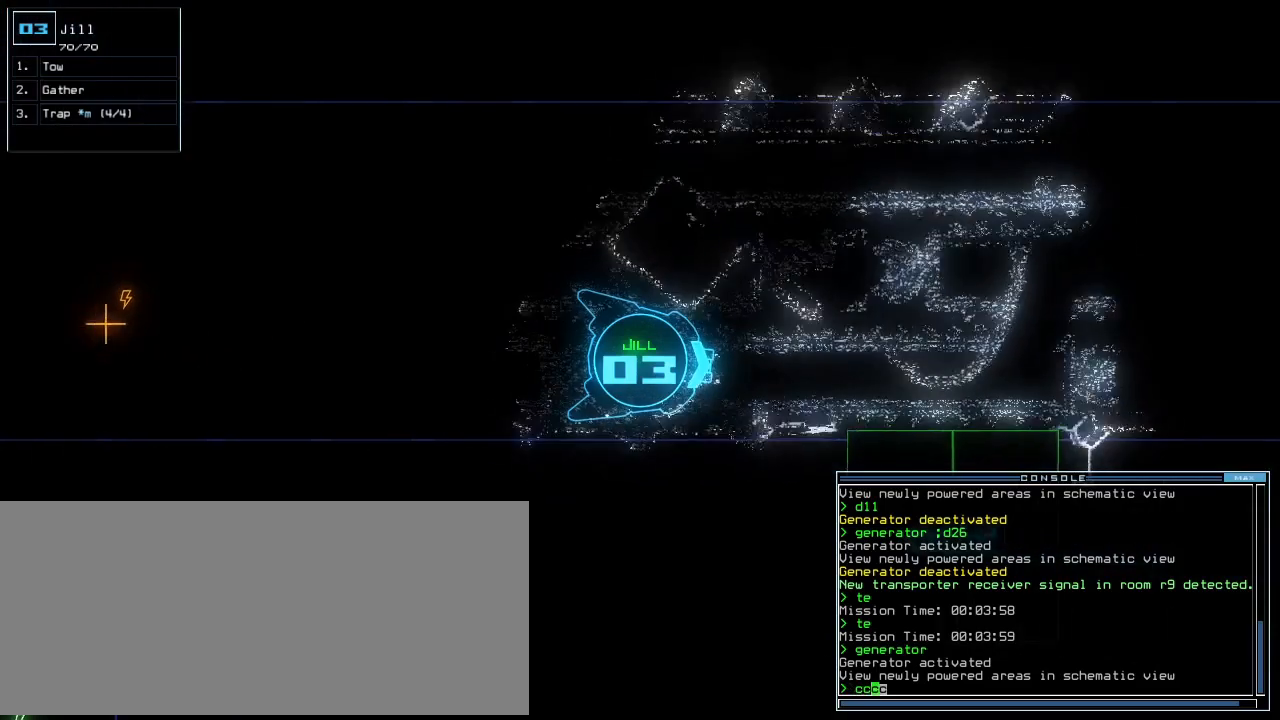
{"keys": [], "events": [[360, "up", "up"]]}
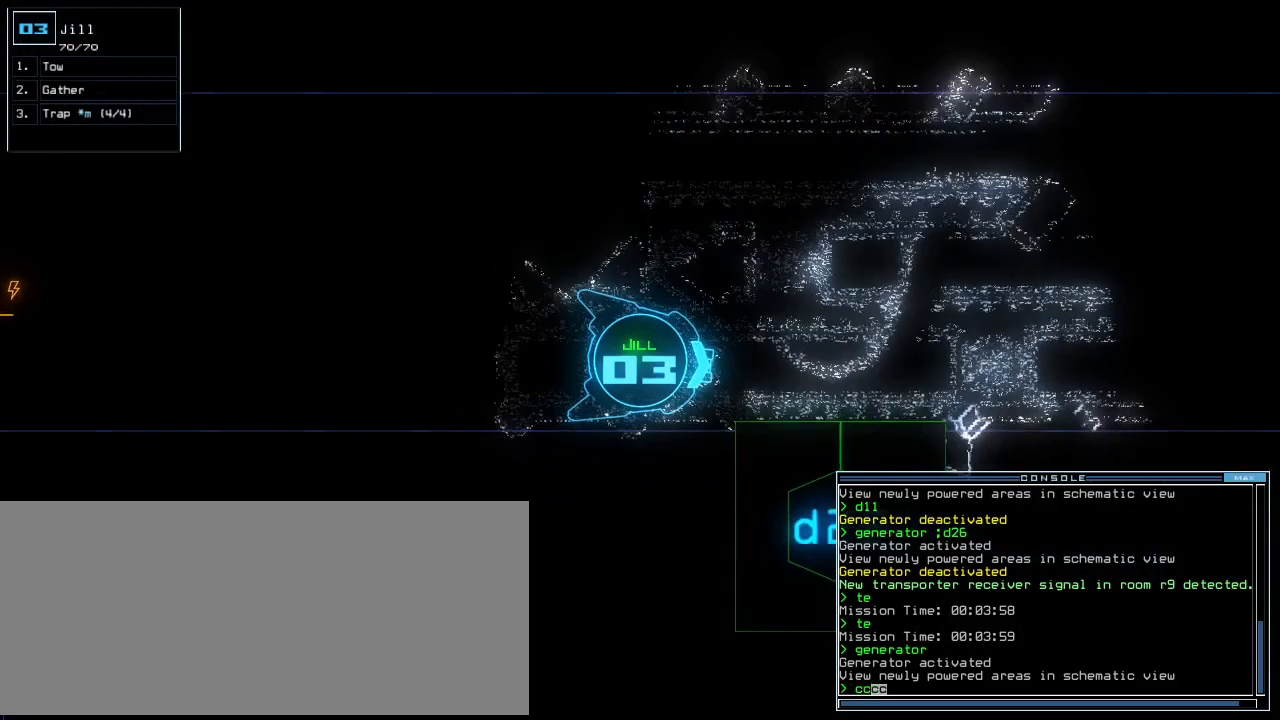
{"keys": [], "events": [[260, "up", "down"], [480, "up", "up"]]}
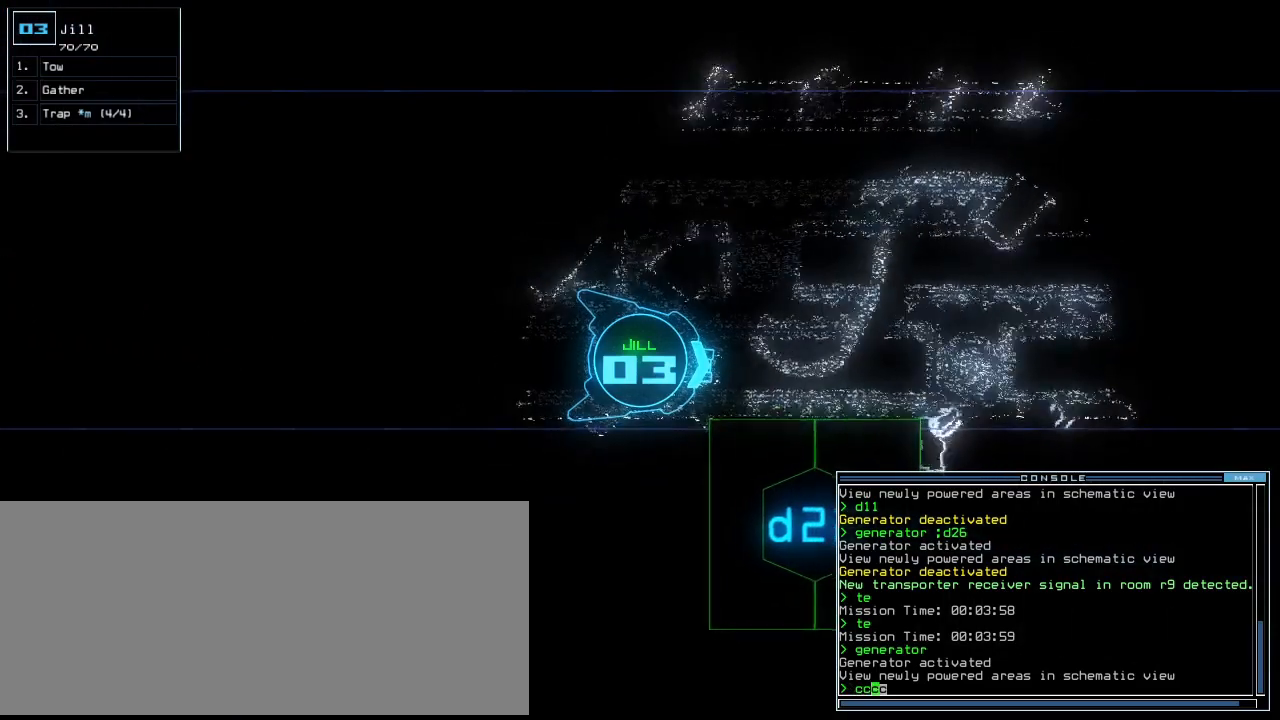
{"keys": [], "events": []}
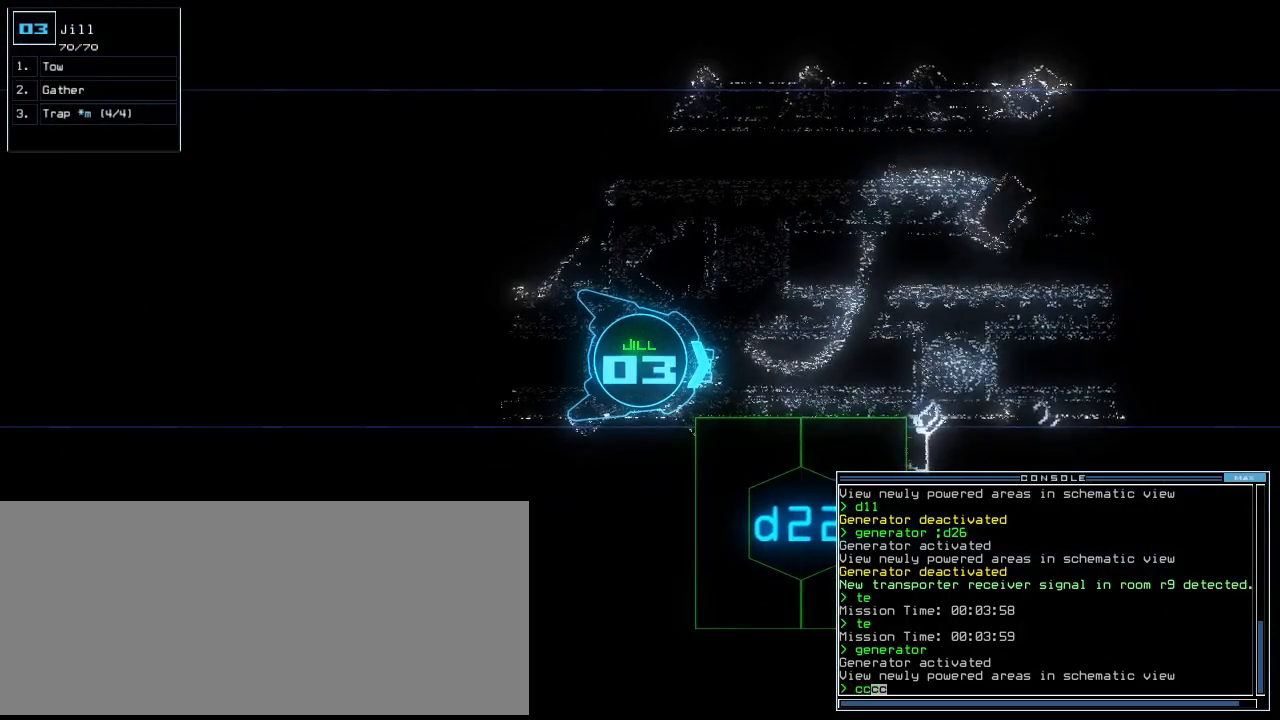
{"keys": [], "events": [[380, "space", "down"], [480, "space", "up"]]}
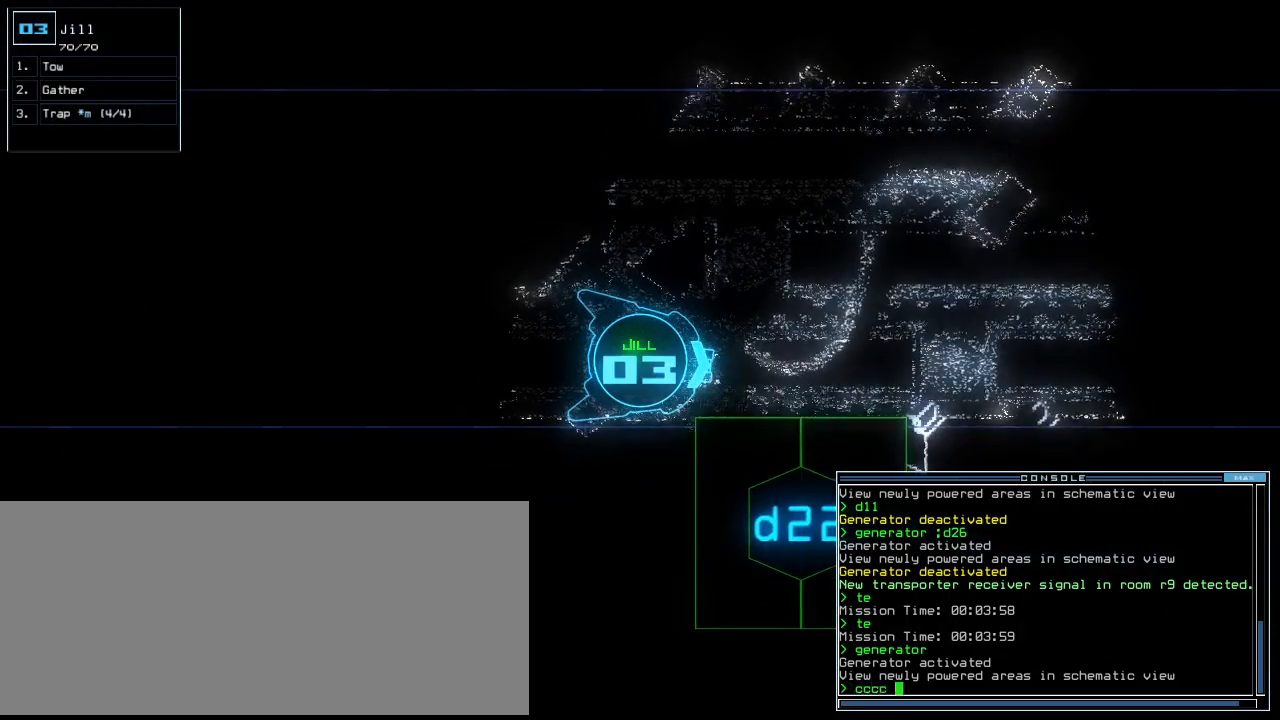
{"keys": [], "events": [[380, "space", "down"], [500, "space", "up"]]}
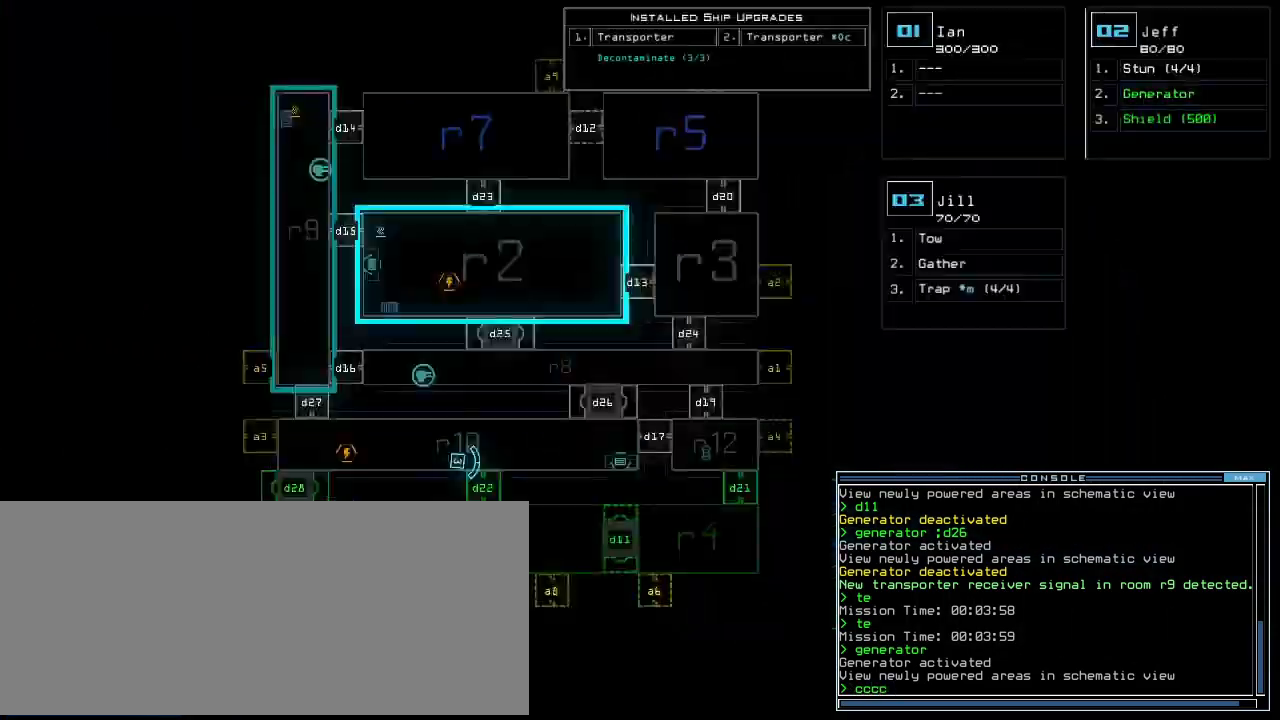
{"keys": [], "events": []}
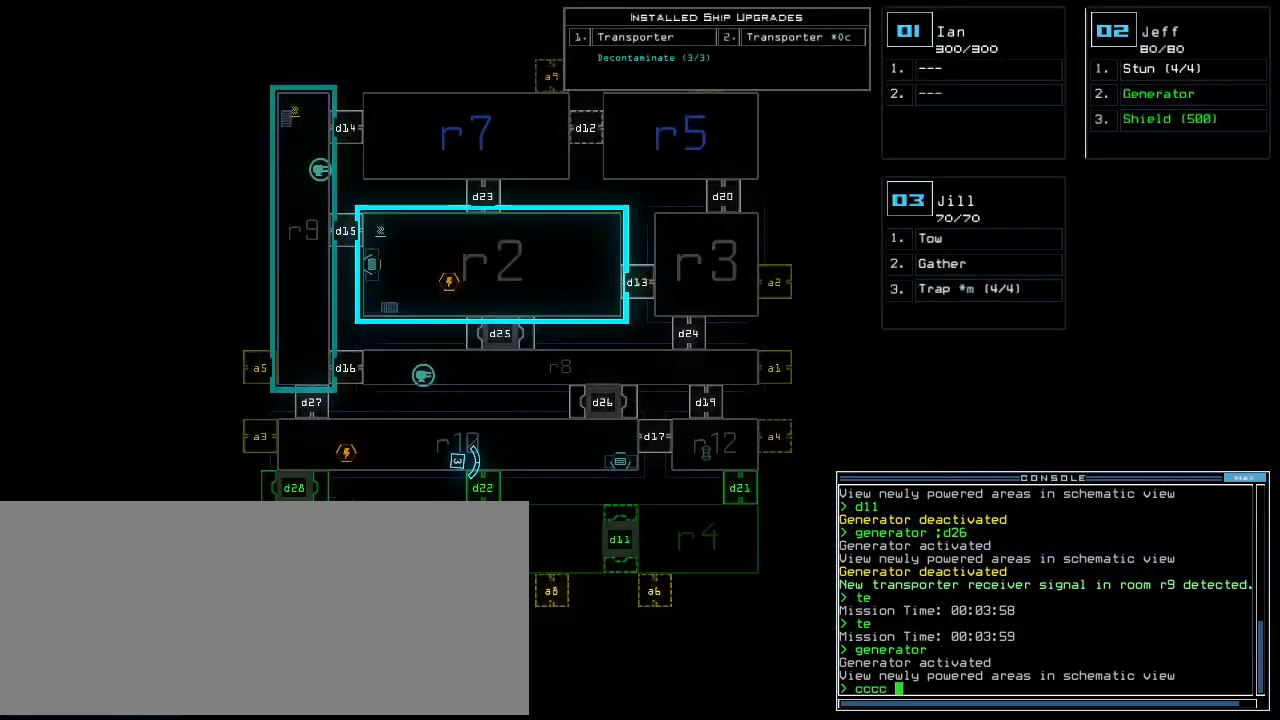
{"keys": [], "events": []}
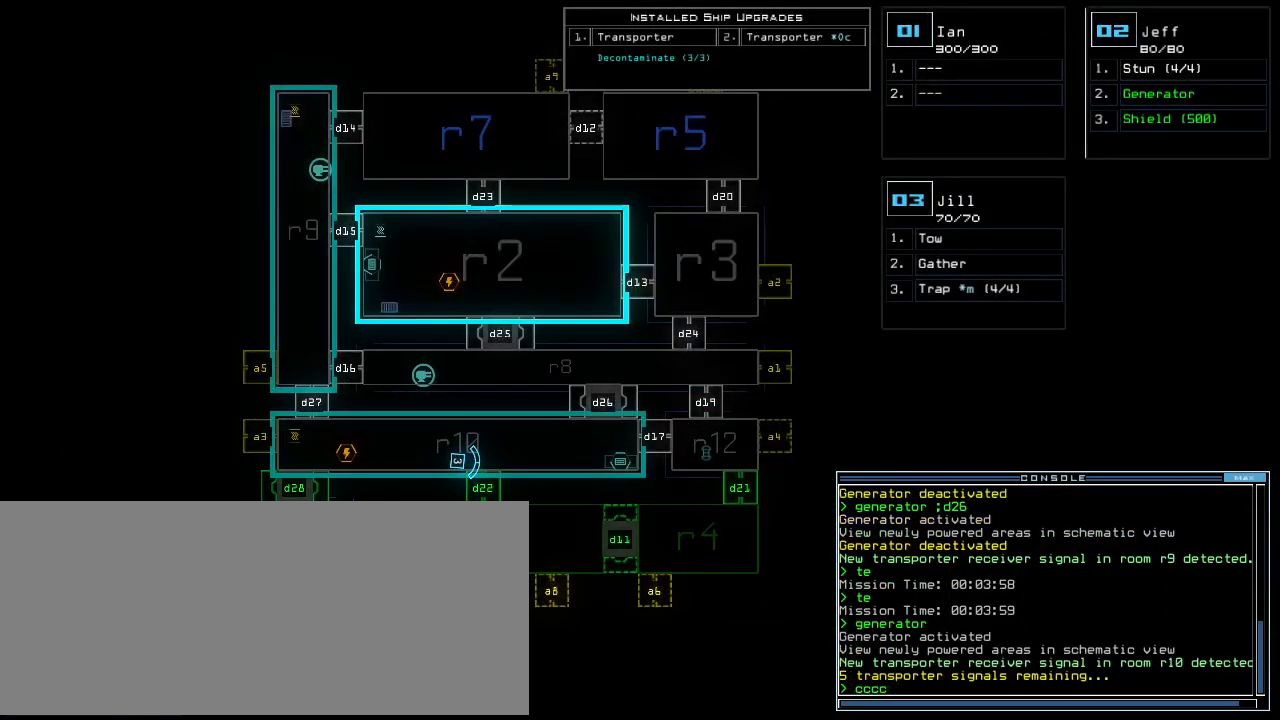
{"keys": [], "events": []}
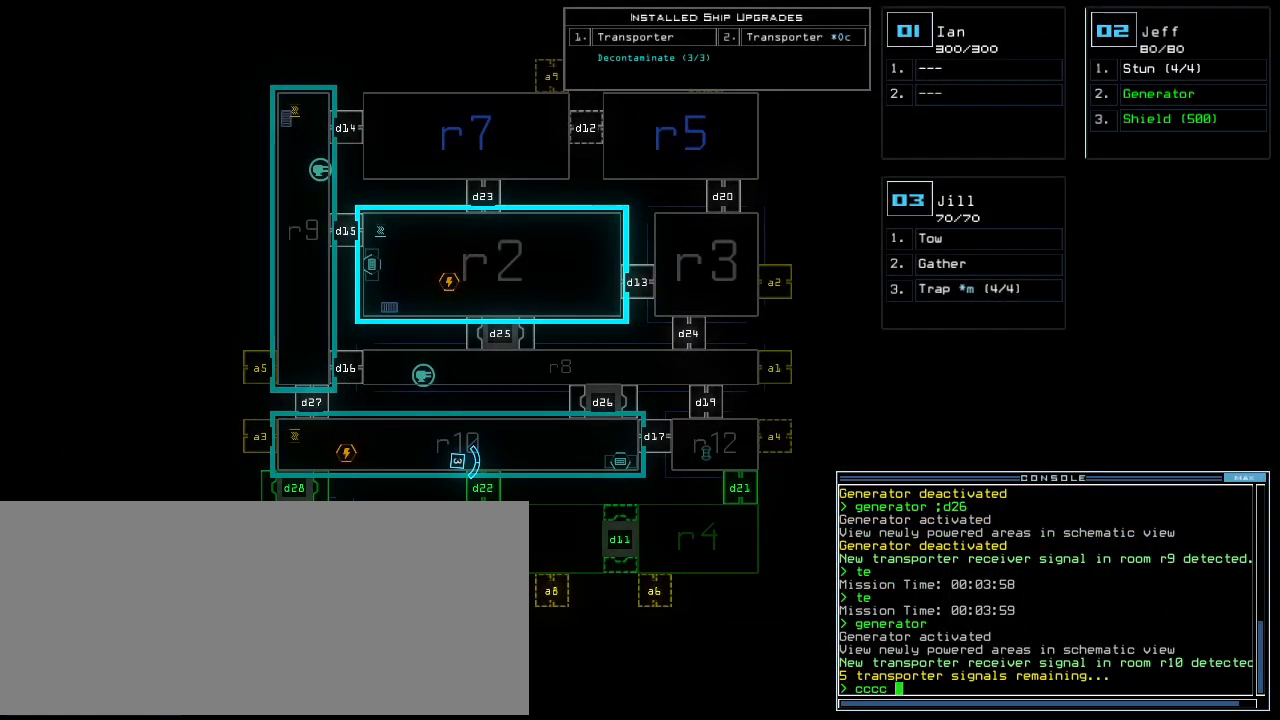
{"keys": [], "events": []}
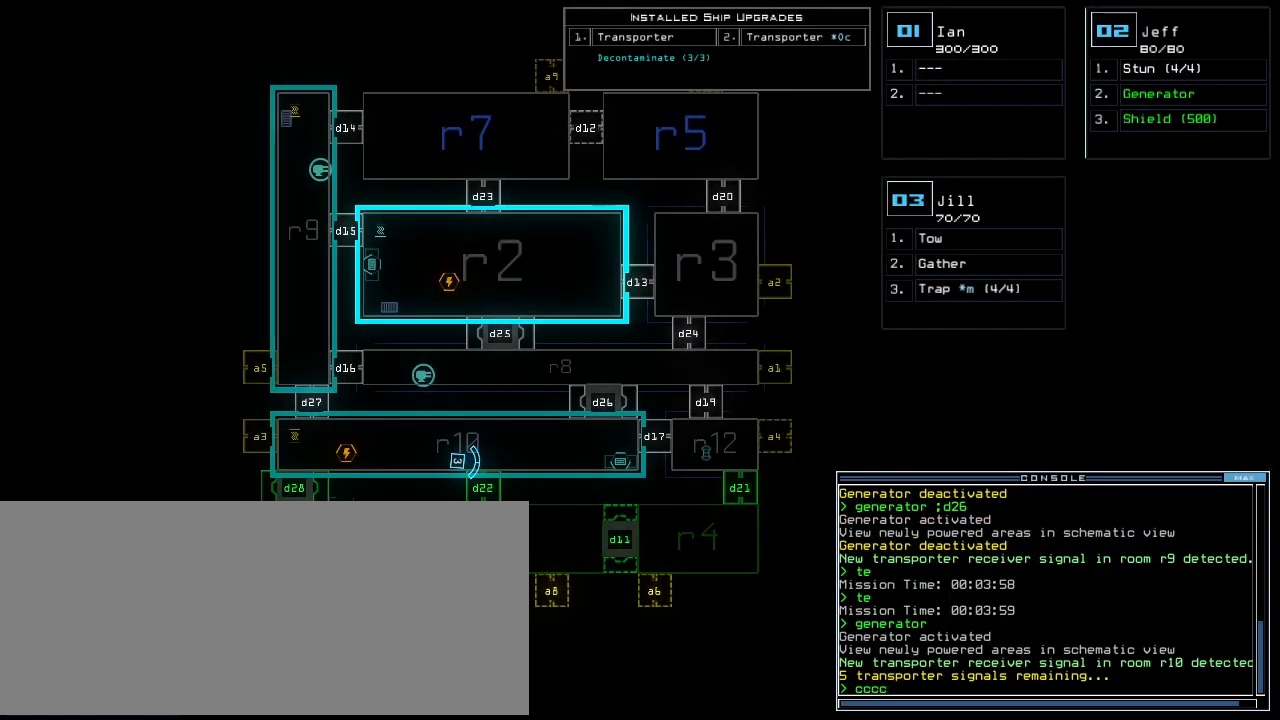
{"keys": [], "events": []}
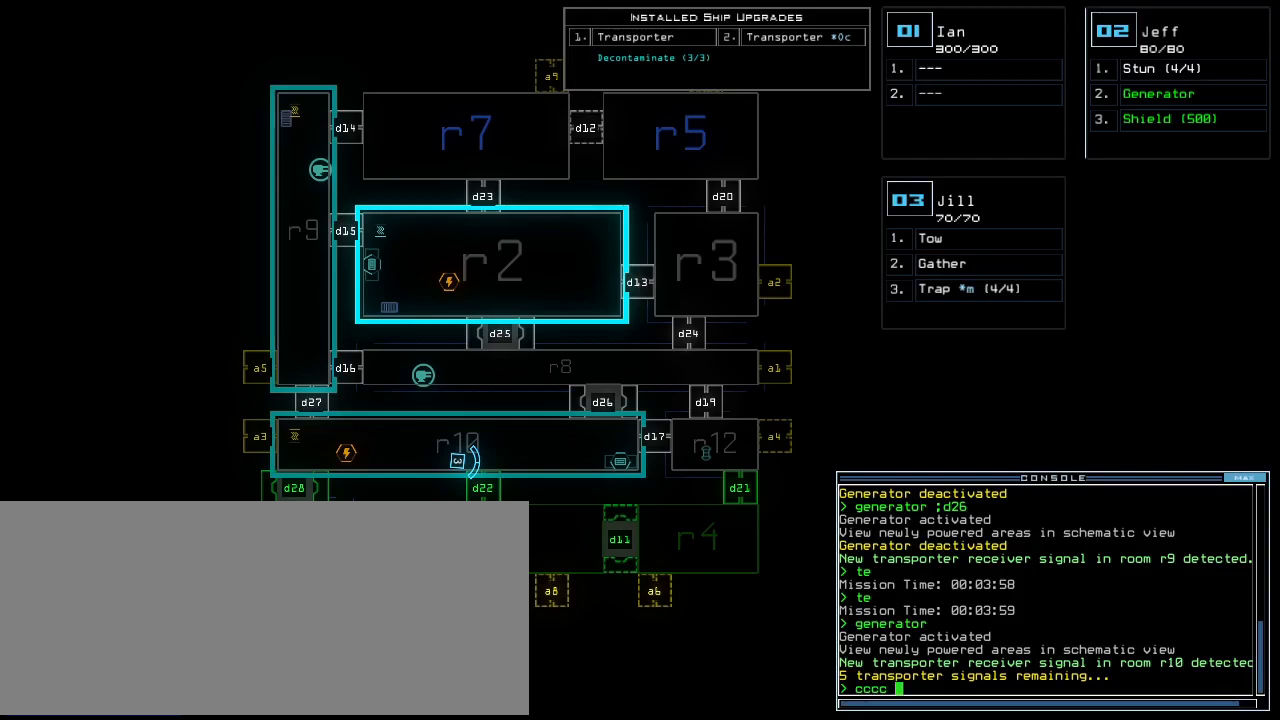
{"keys": [], "events": []}
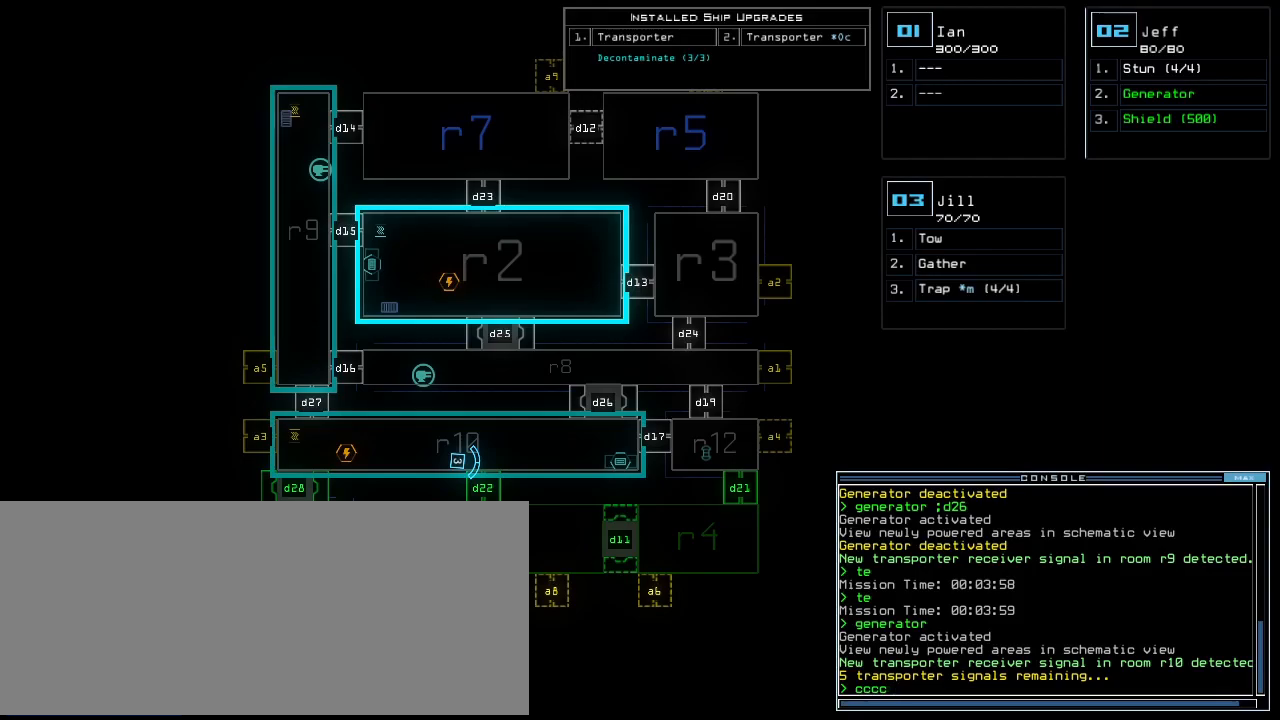
{"keys": [], "events": [[120, "escape", "down"], [200, "escape", "up"]]}
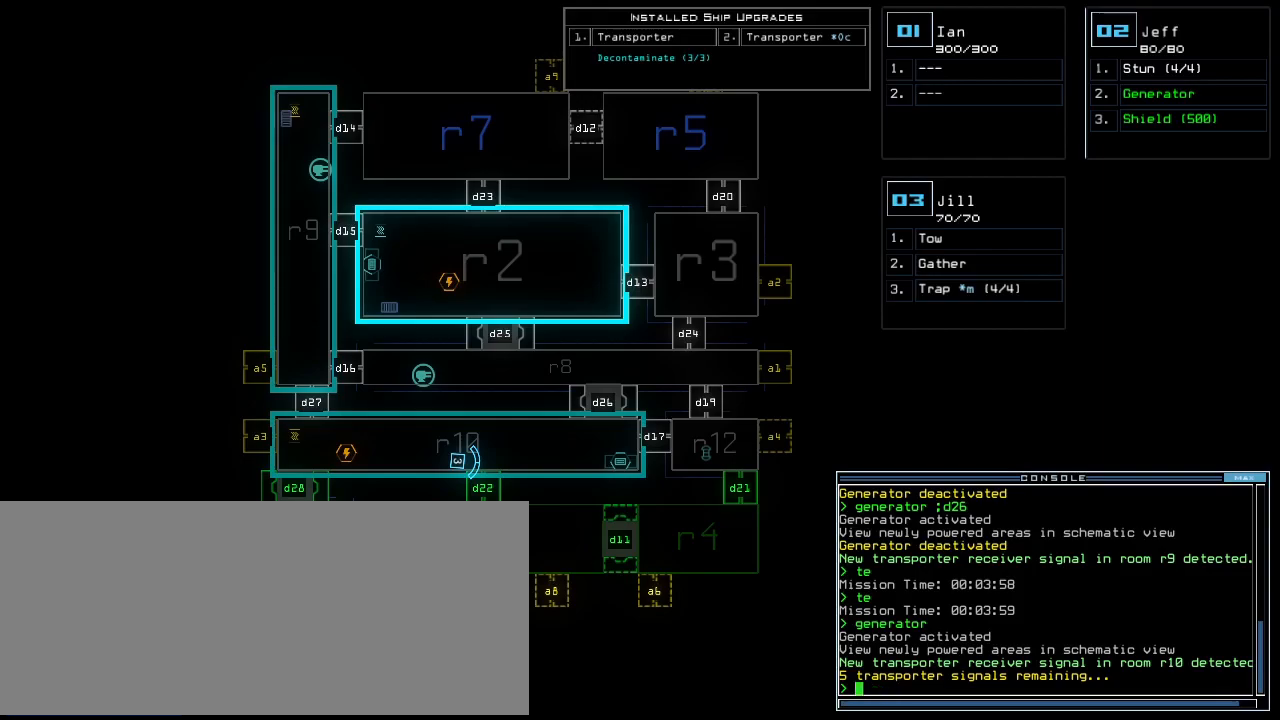
{"keys": [], "events": [[20, "space", "down"], [60, "space", "up"]]}
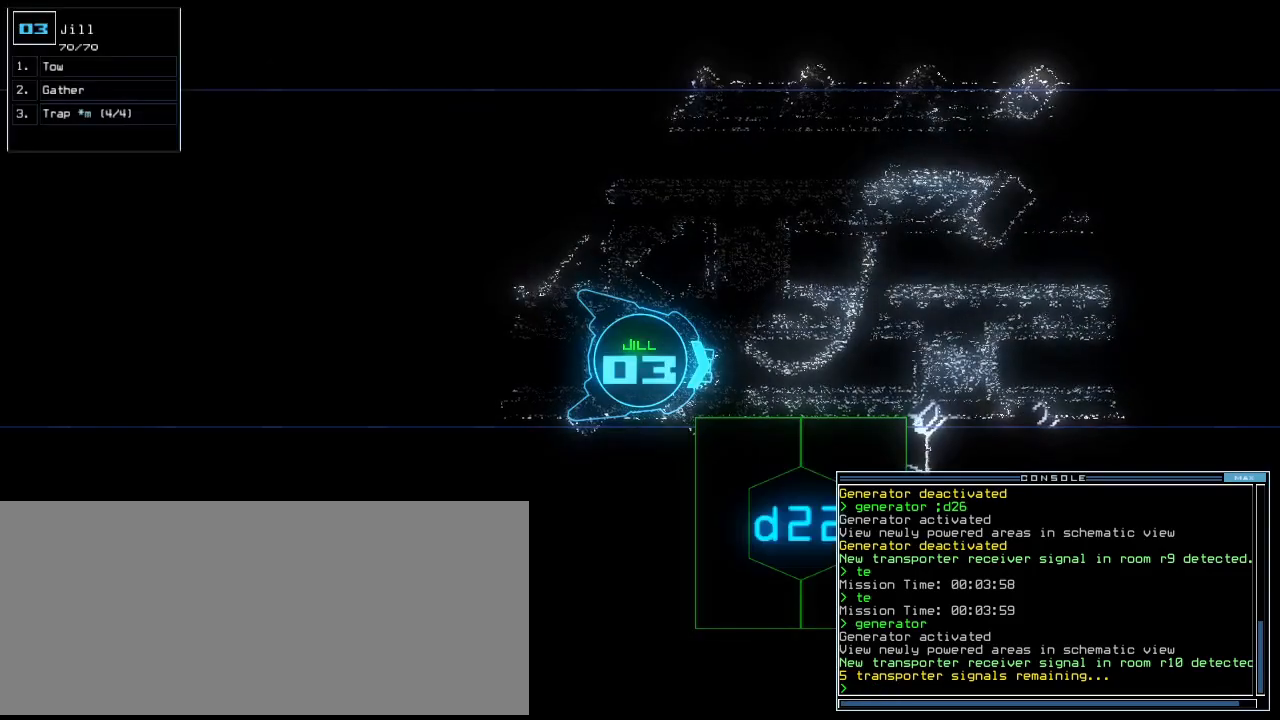
{"keys": [], "events": []}
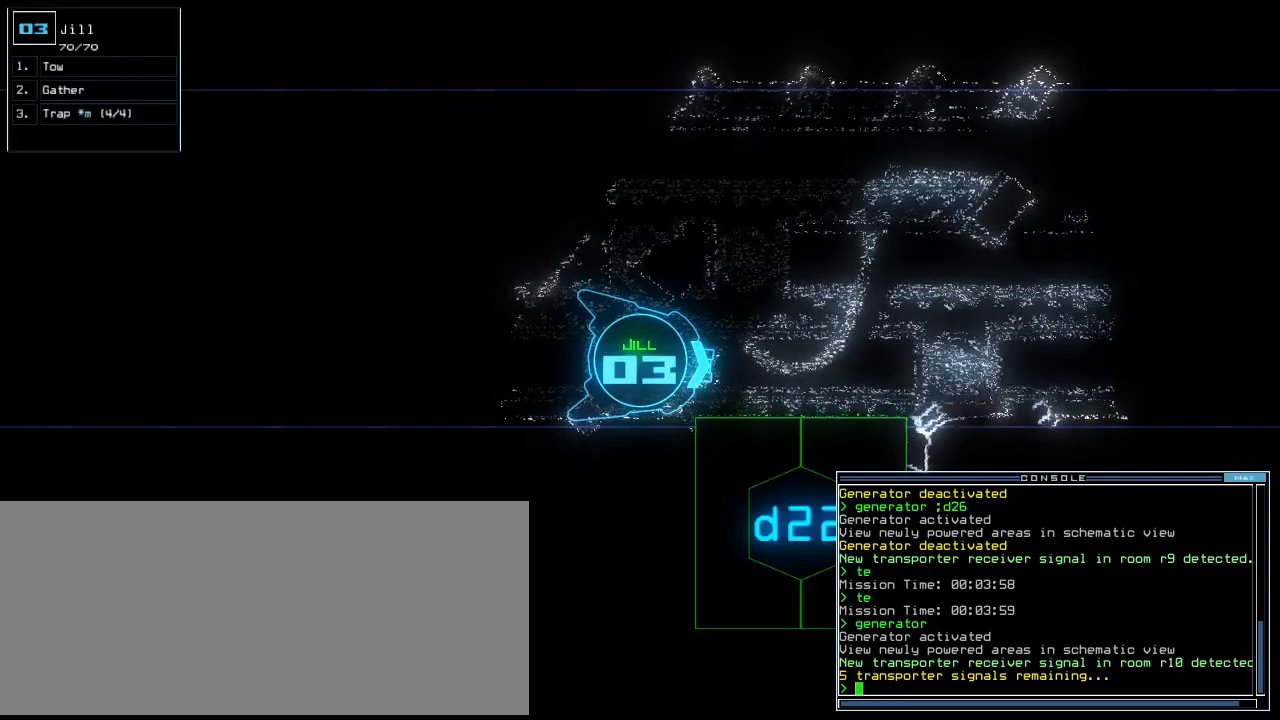
{"keys": [], "events": []}
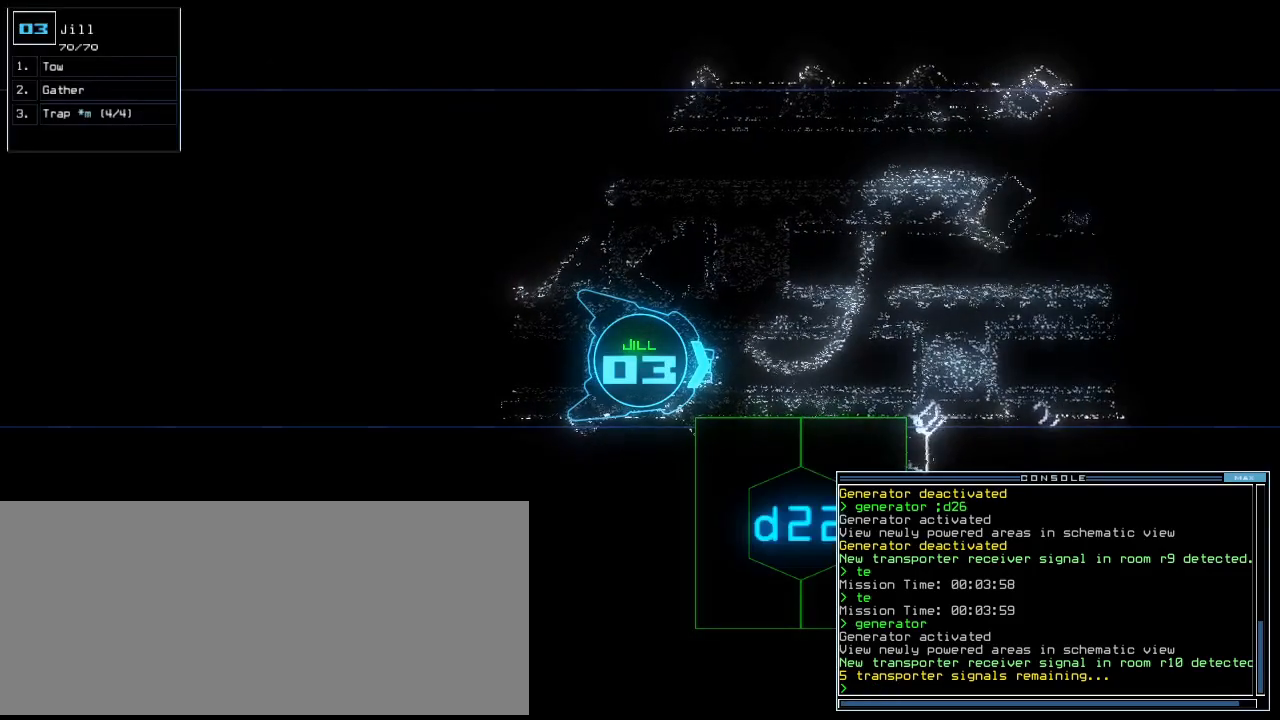
{"keys": [], "events": []}
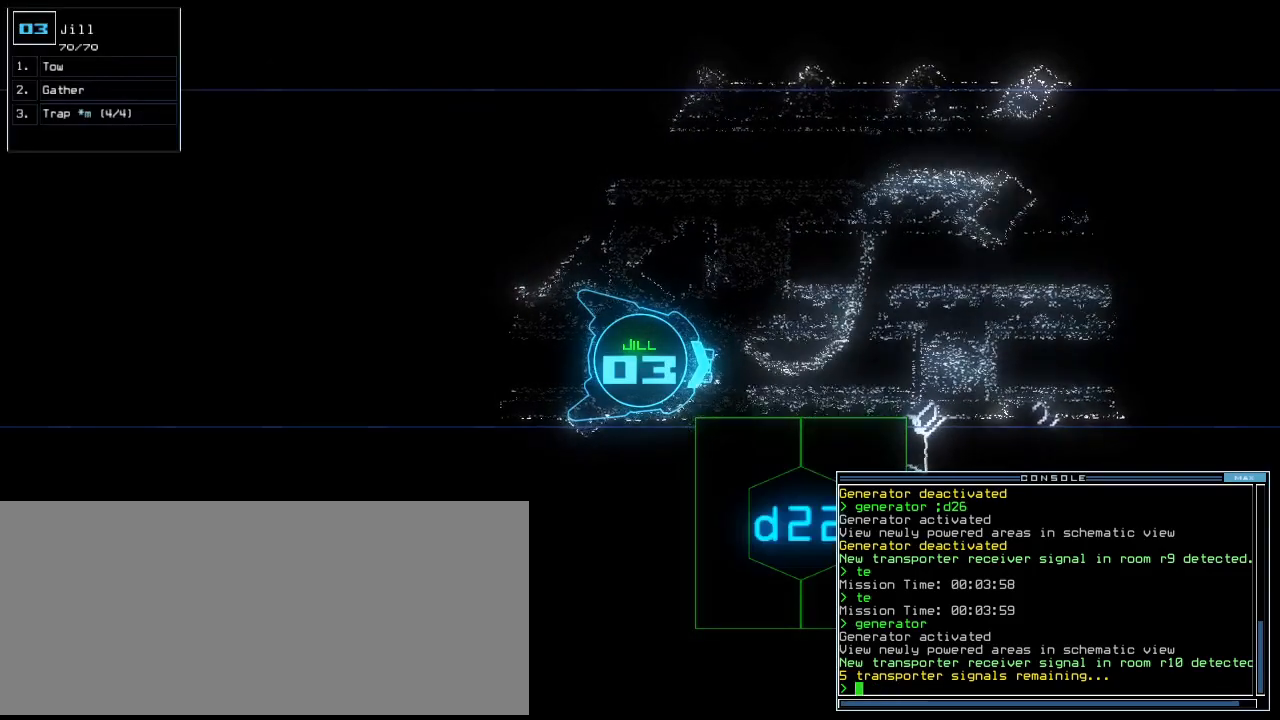
{"keys": [], "events": []}
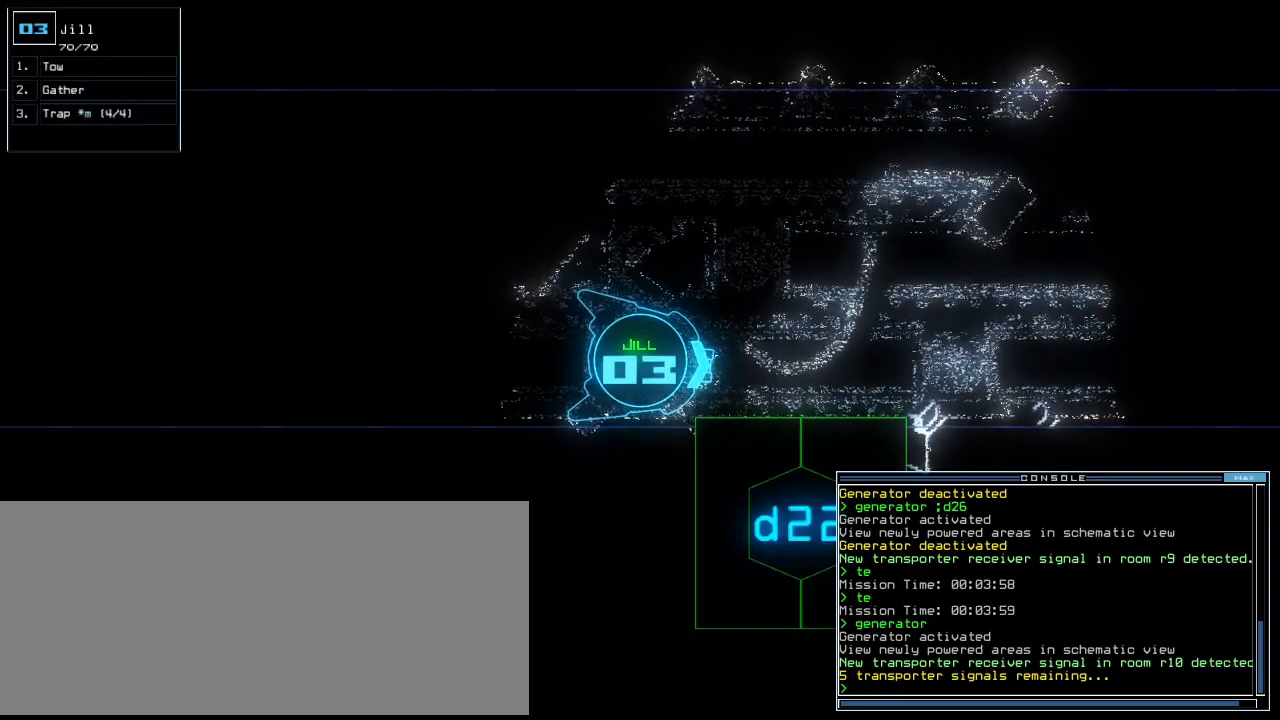
{"keys": [], "events": []}
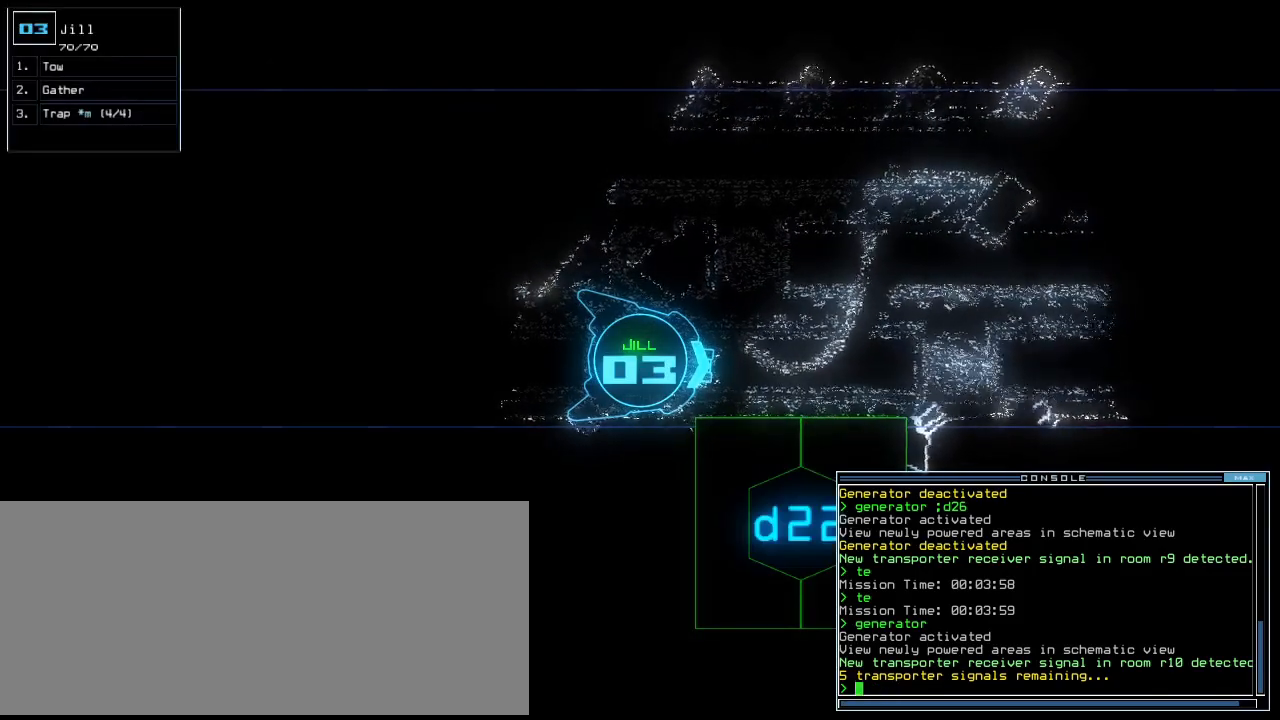
{"keys": [], "events": []}
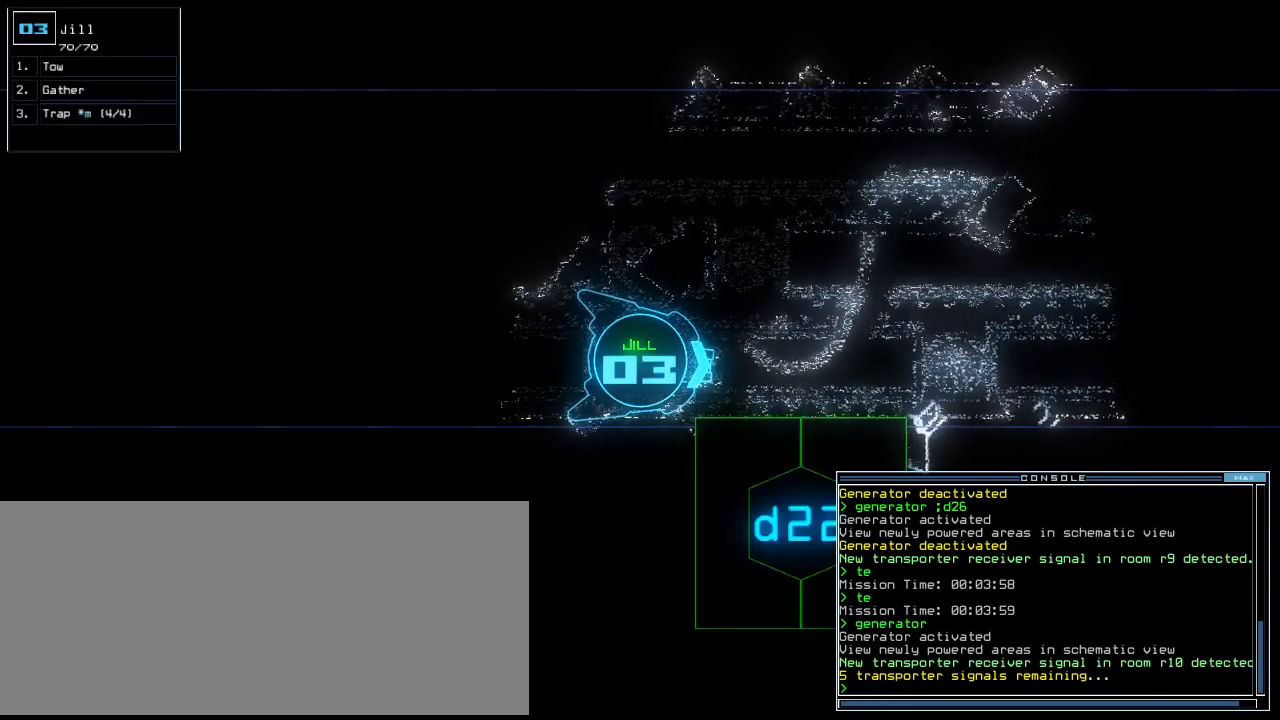
{"keys": [], "events": []}
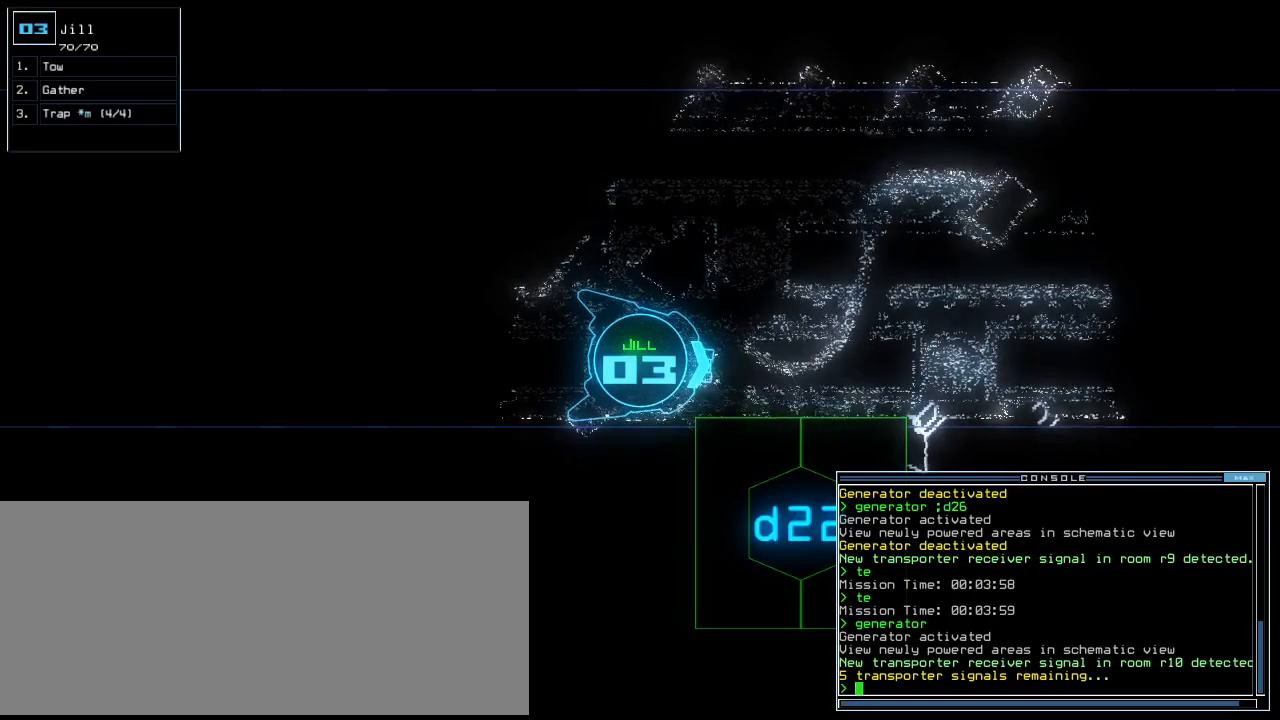
{"keys": [], "events": []}
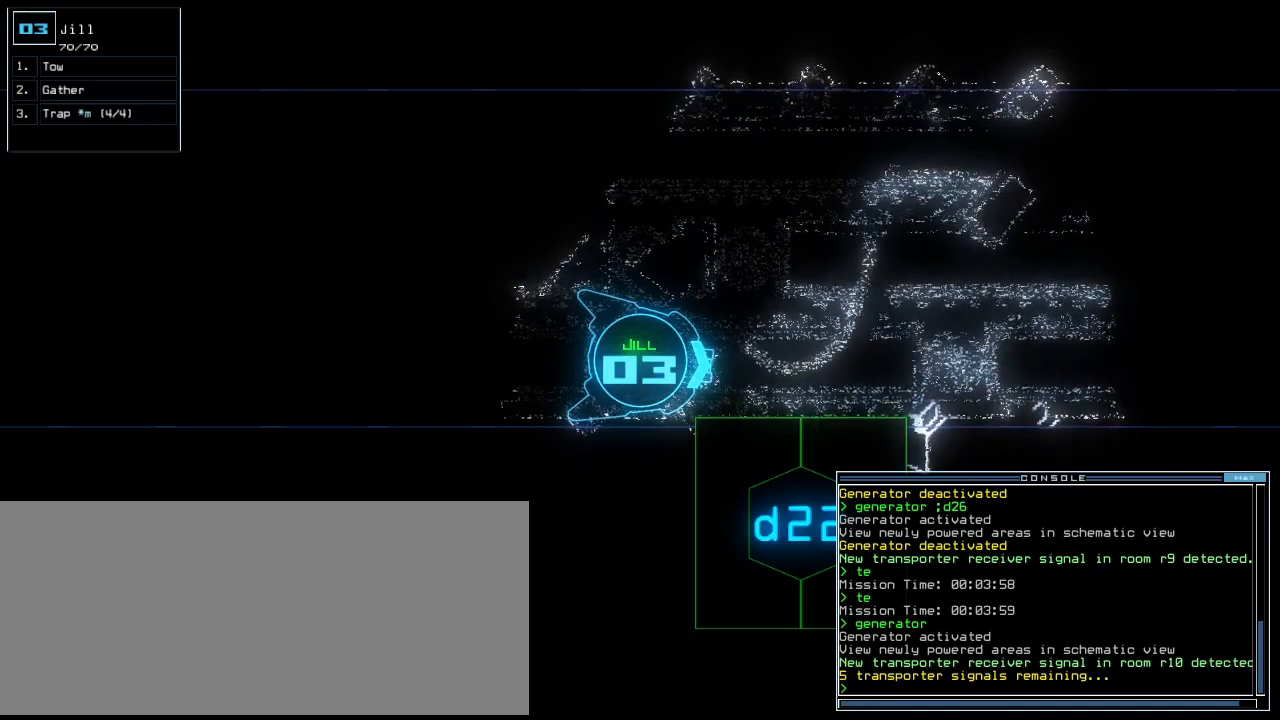
{"keys": [], "events": [[320, "space", "down"], [360, "space", "up"]]}
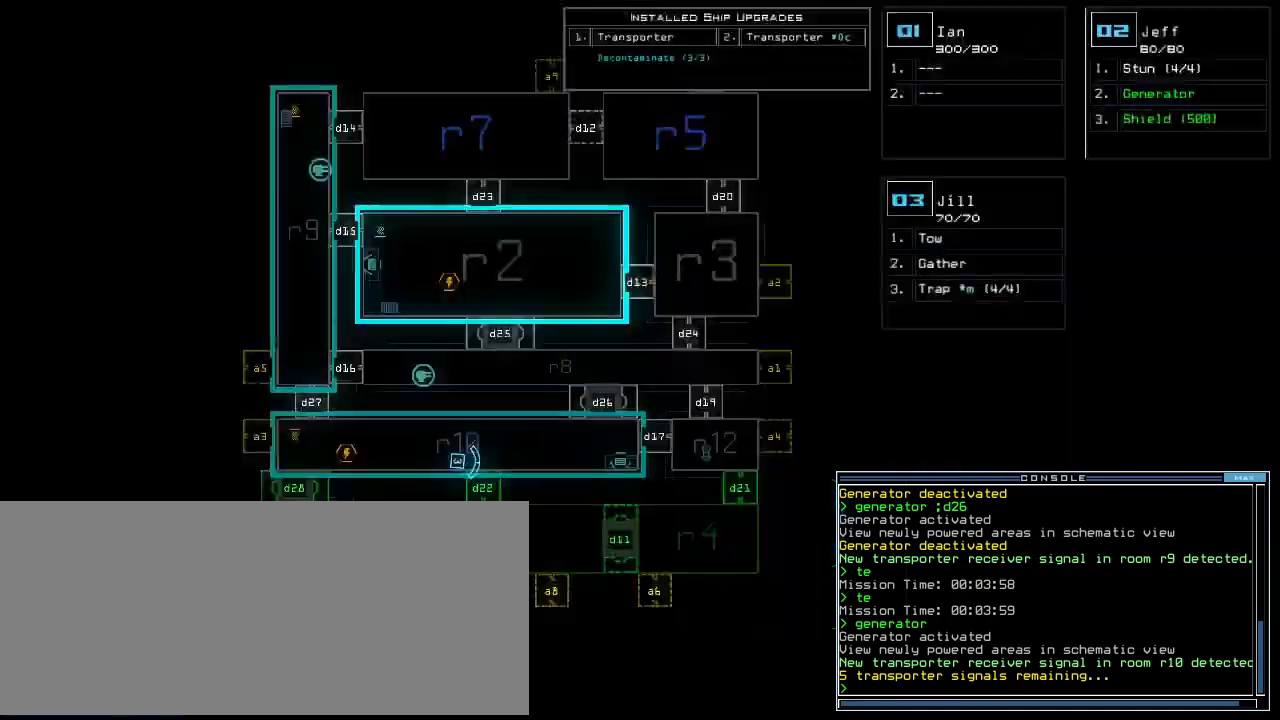
{"keys": ["right"], "events": [[260, "right", "down"]]}
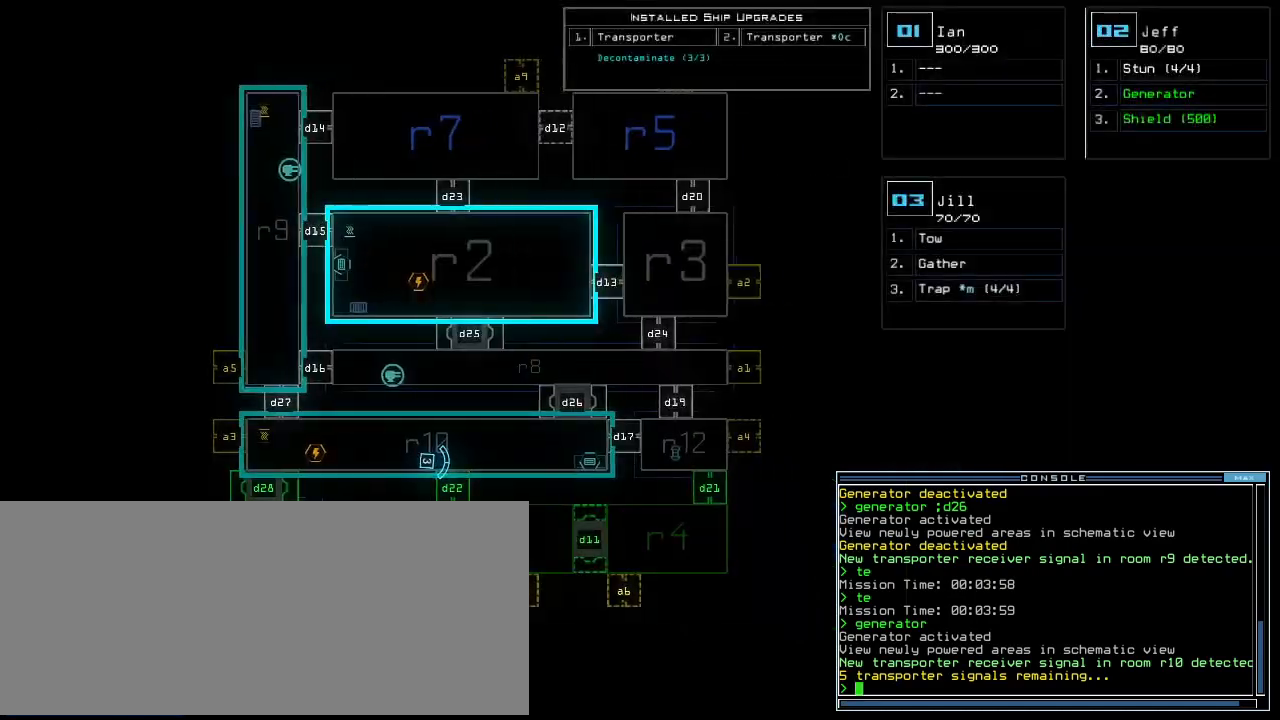
{"keys": [], "events": [[100, "right", "up"]]}
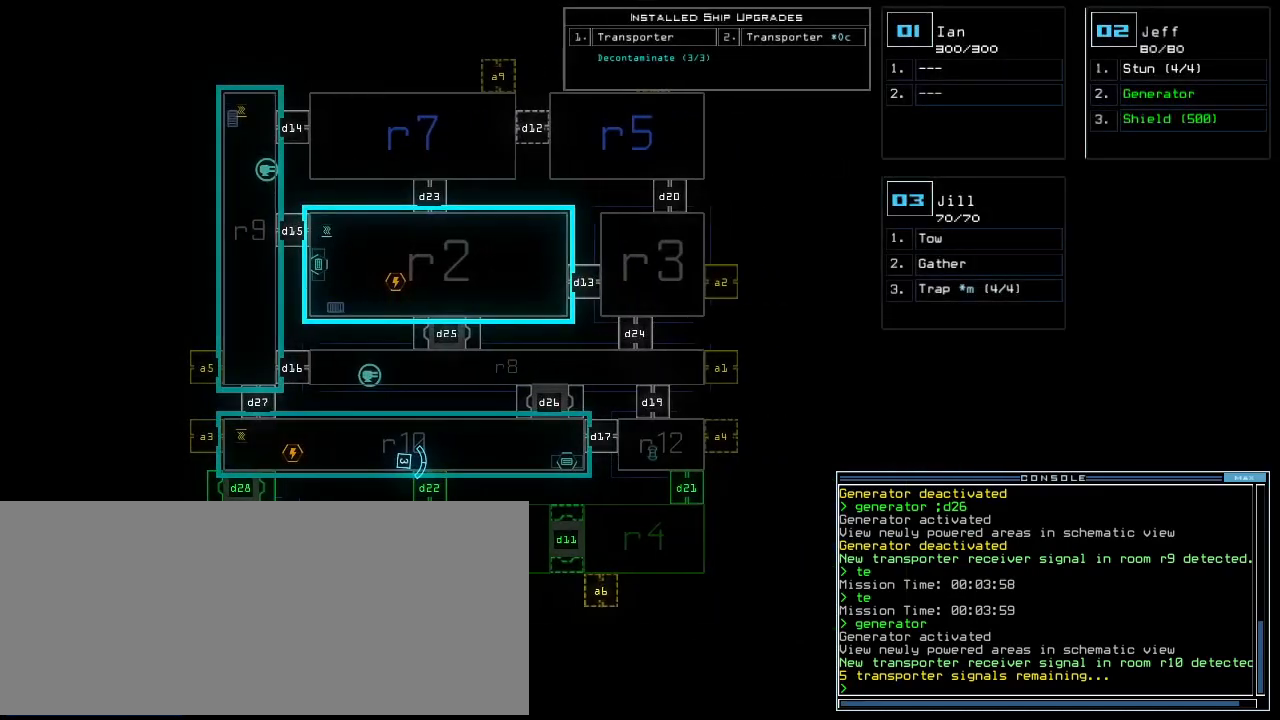
{"keys": [], "events": []}
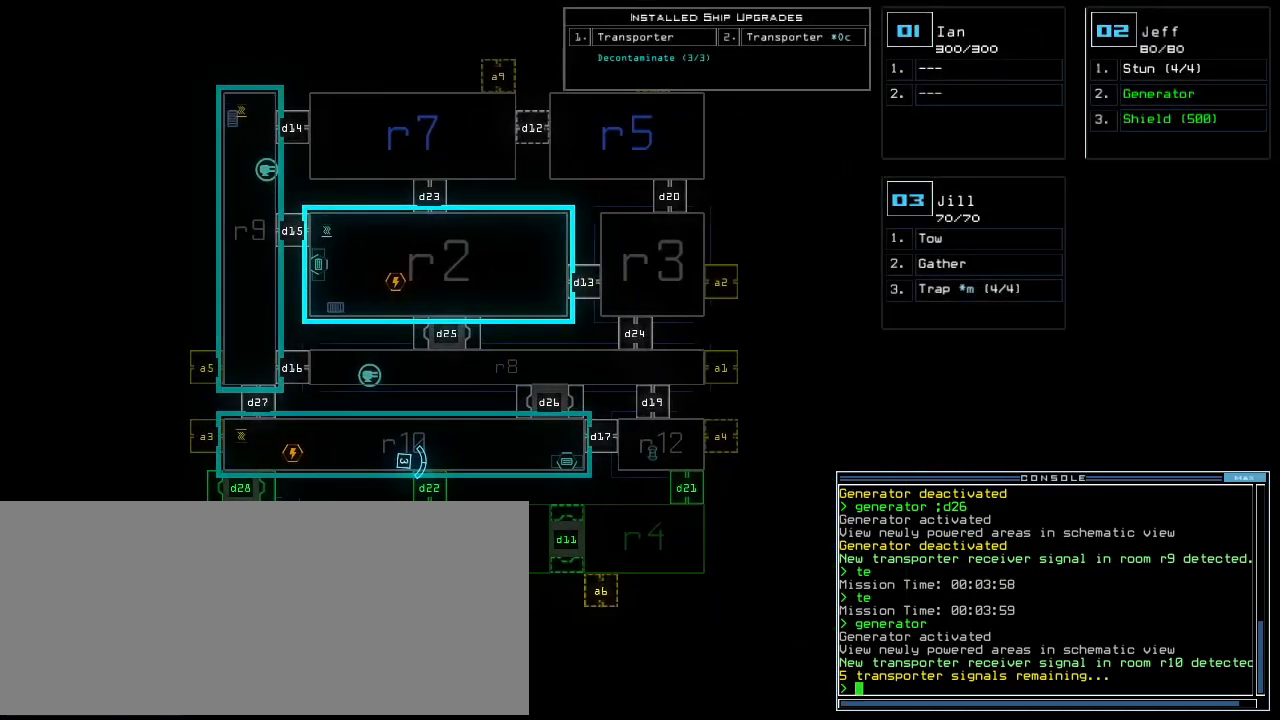
{"keys": [], "events": []}